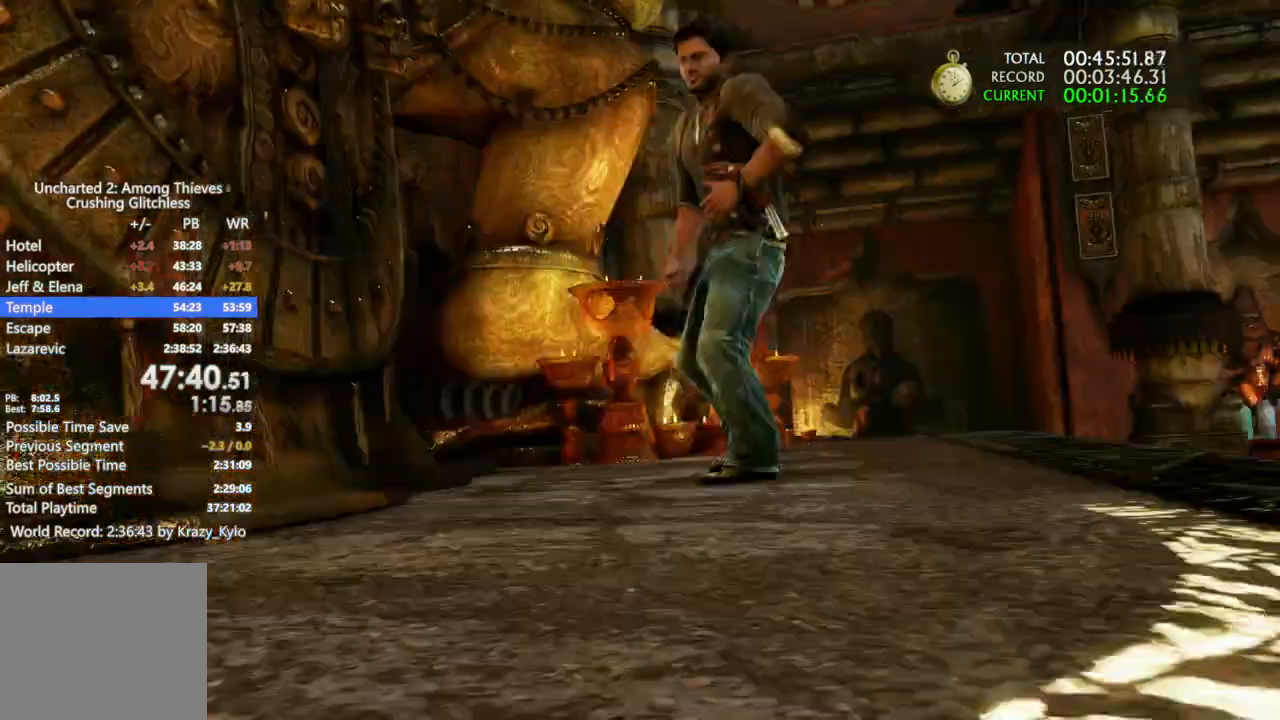
Gameplay with a controller (PlayStation layout); each line is a JSON object with the inputs held at the frame after it. "events" lists button and stick changes between this image and that frame as [ms after this image, input, new state], when the widget could be followed in between. Not read: CROSS.
{"buttons": [], "left_stick": "left", "right_stick": "center", "events": [[67, "TRIANGLE", "up"], [333, "left_stick", "up-left"], [500, "left_stick", "left"]]}
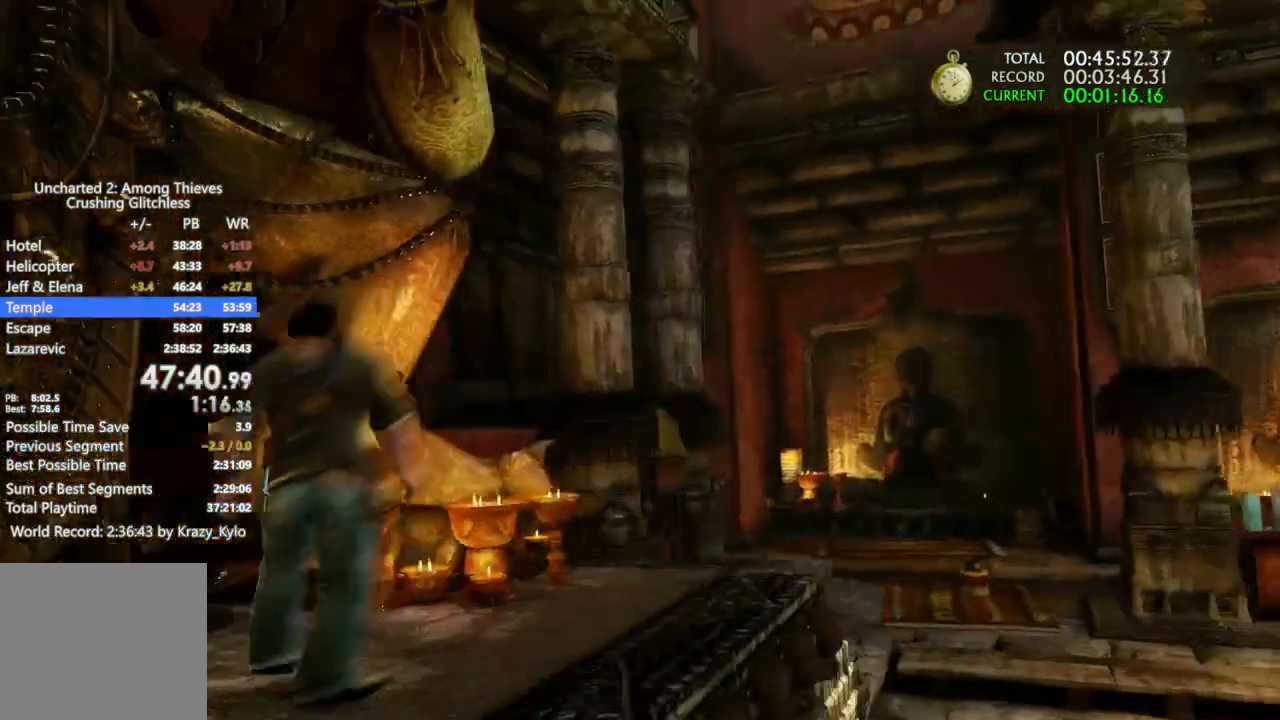
{"buttons": [], "left_stick": "center", "right_stick": "center", "events": [[333, "left_stick", "center"]]}
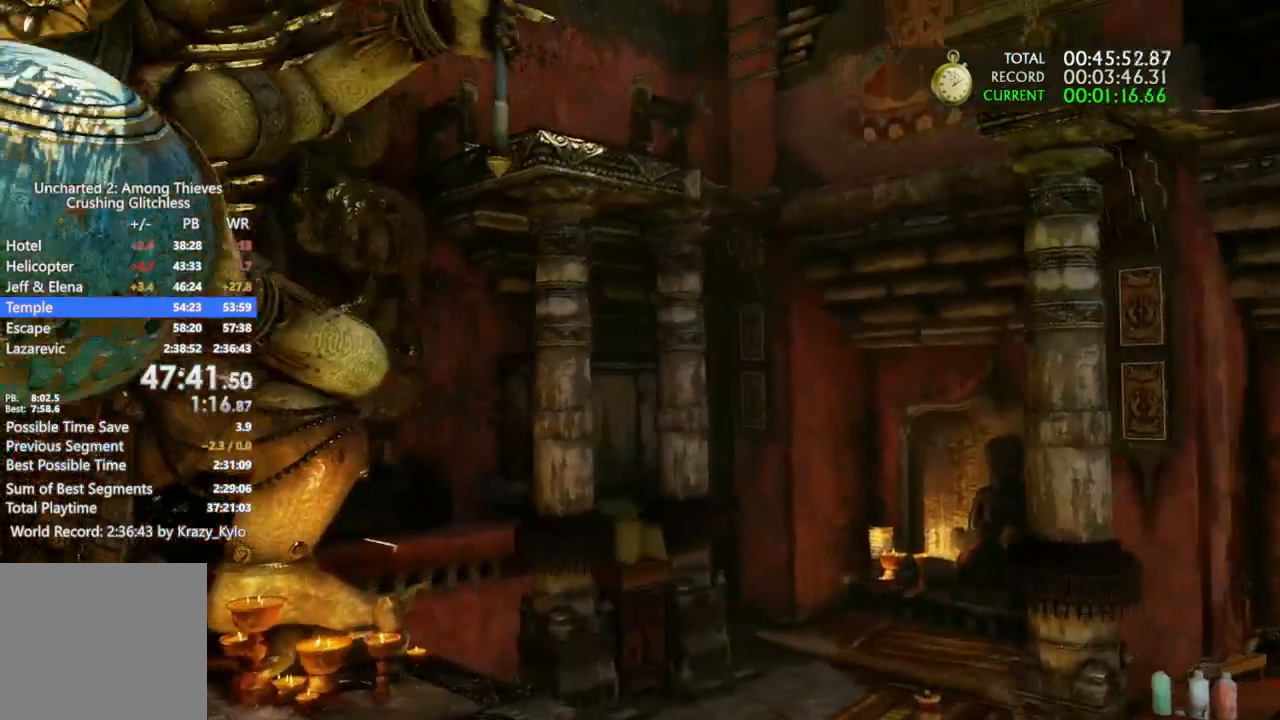
{"buttons": [], "left_stick": "center", "right_stick": "left", "events": [[467, "right_stick", "left"]]}
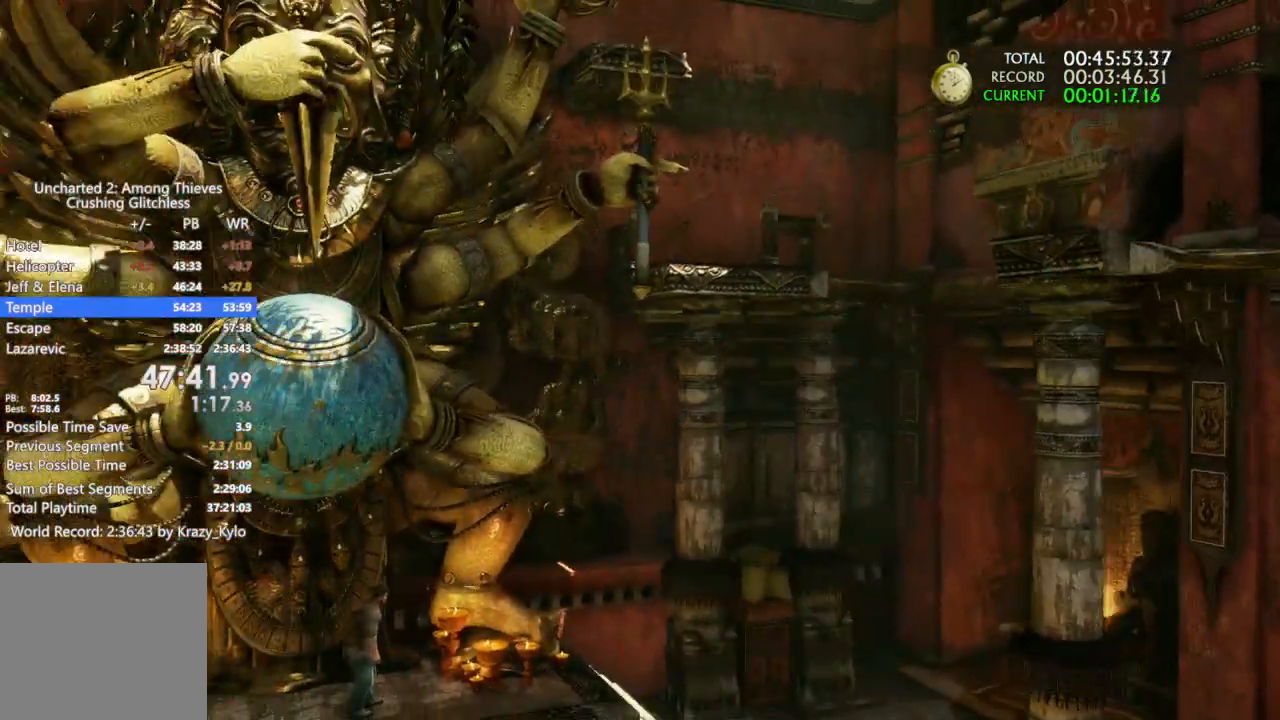
{"buttons": [], "left_stick": "center", "right_stick": "center"}
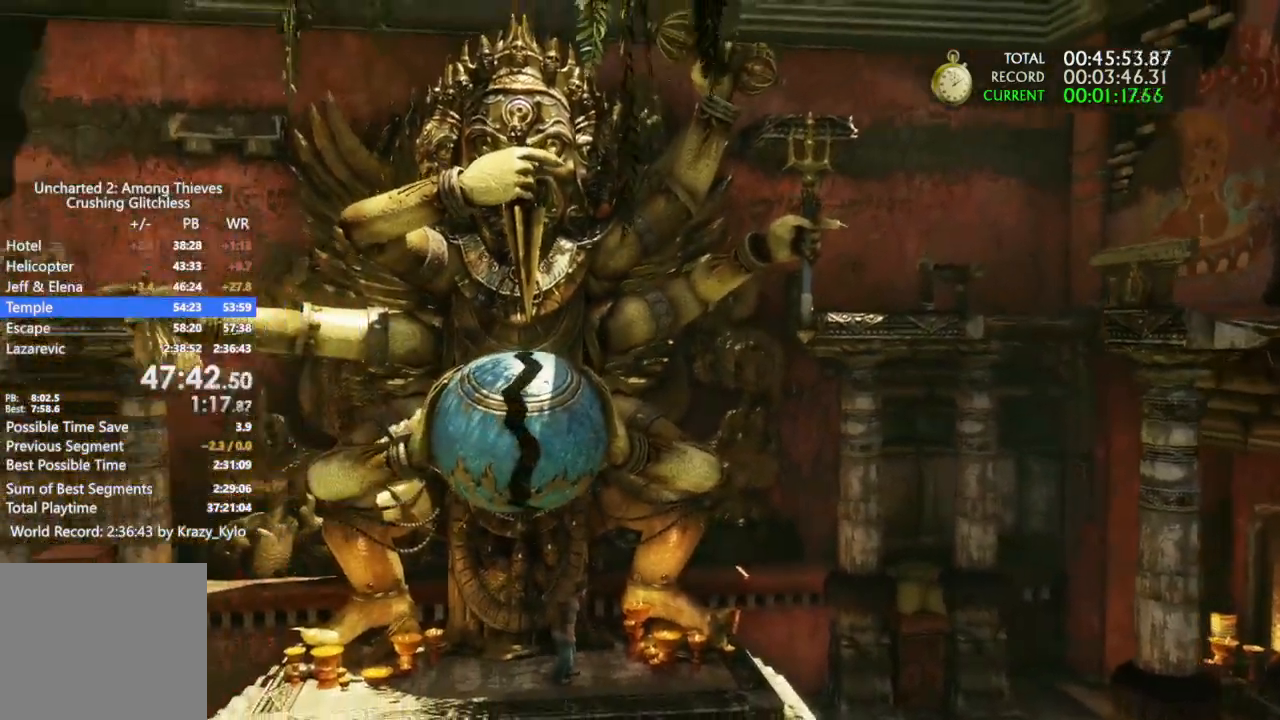
{"buttons": [], "left_stick": "center", "right_stick": "center", "events": []}
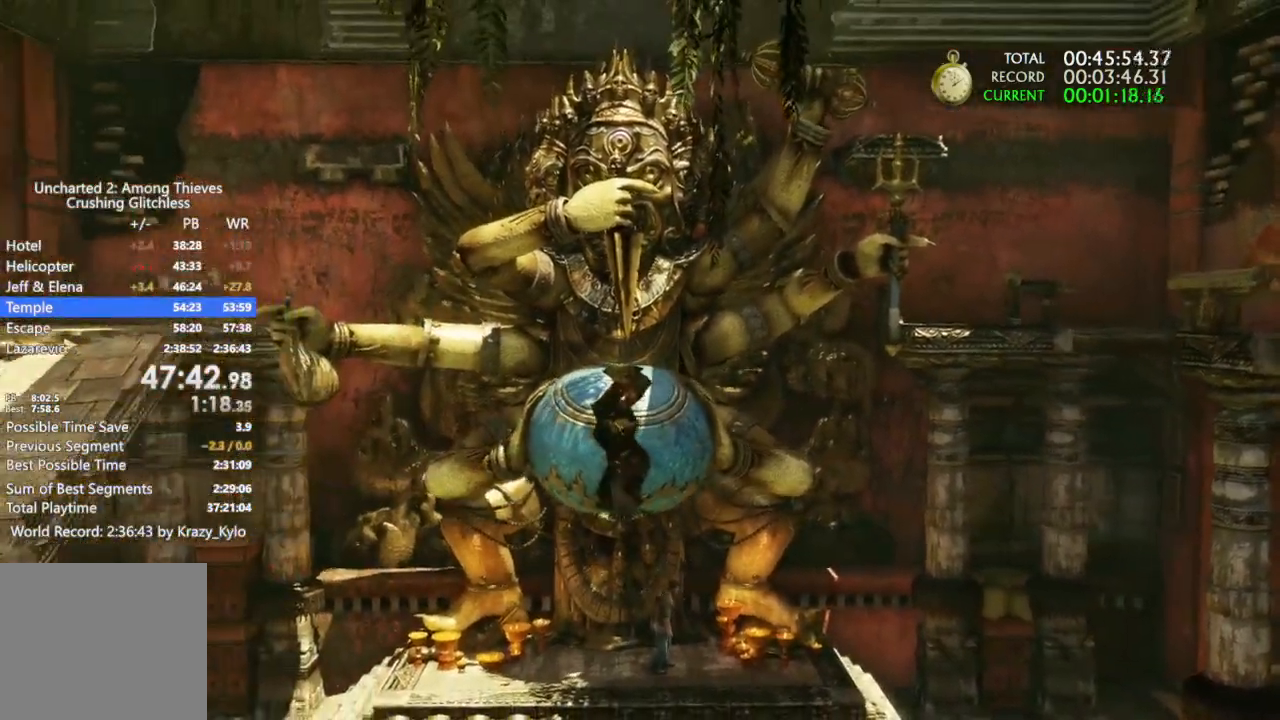
{"buttons": [], "left_stick": "center", "right_stick": "center", "events": [[33, "left_stick", "up"], [267, "left_stick", "center"]]}
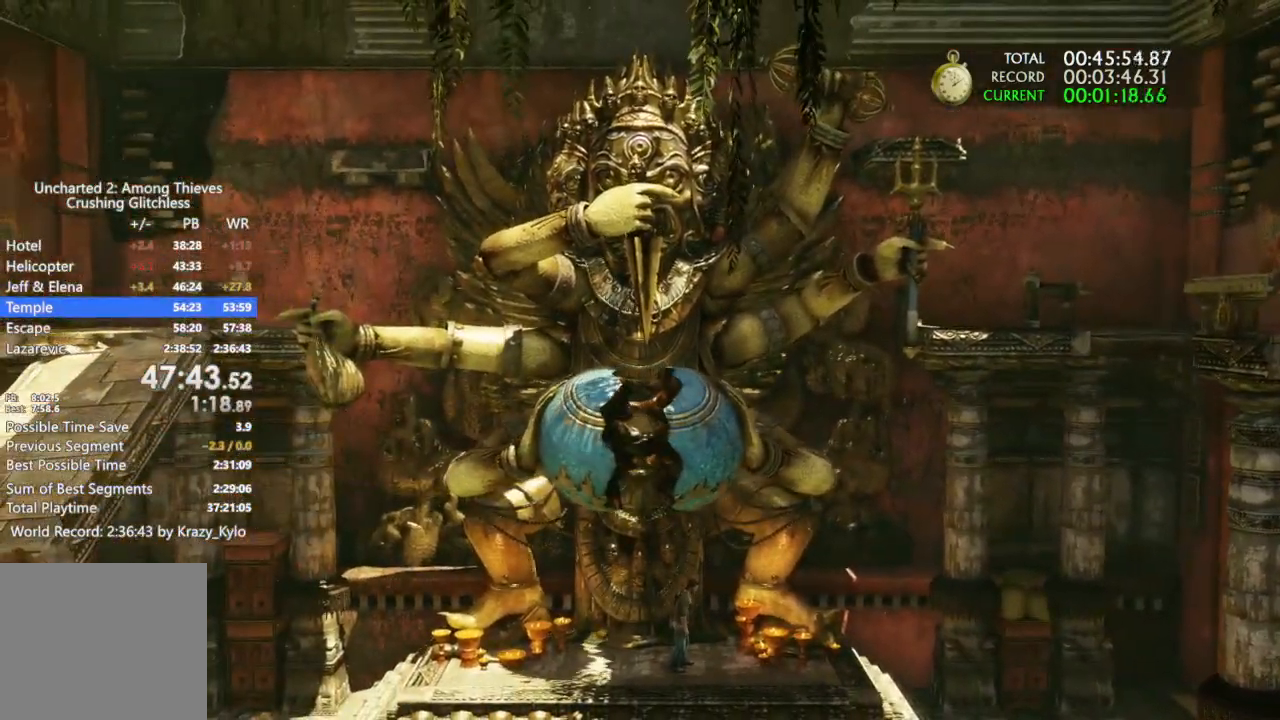
{"buttons": [], "left_stick": "center", "right_stick": "center", "events": []}
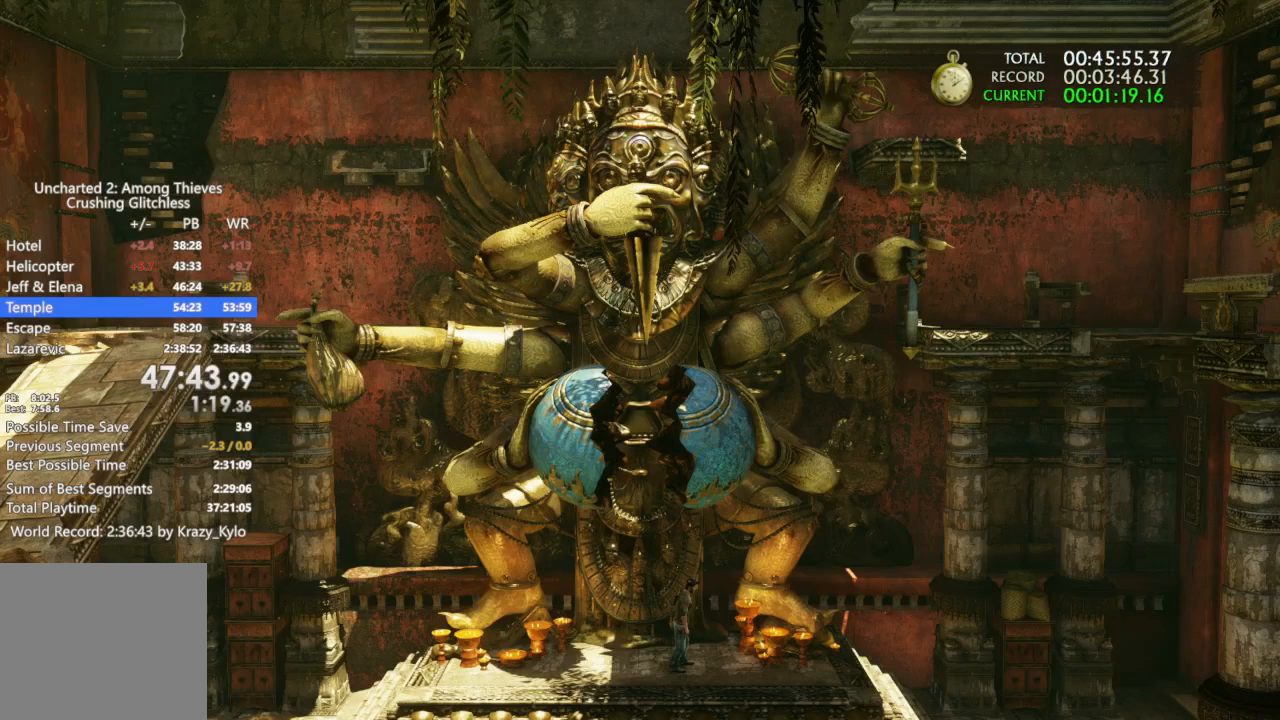
{"buttons": [], "left_stick": "center", "right_stick": "center", "events": []}
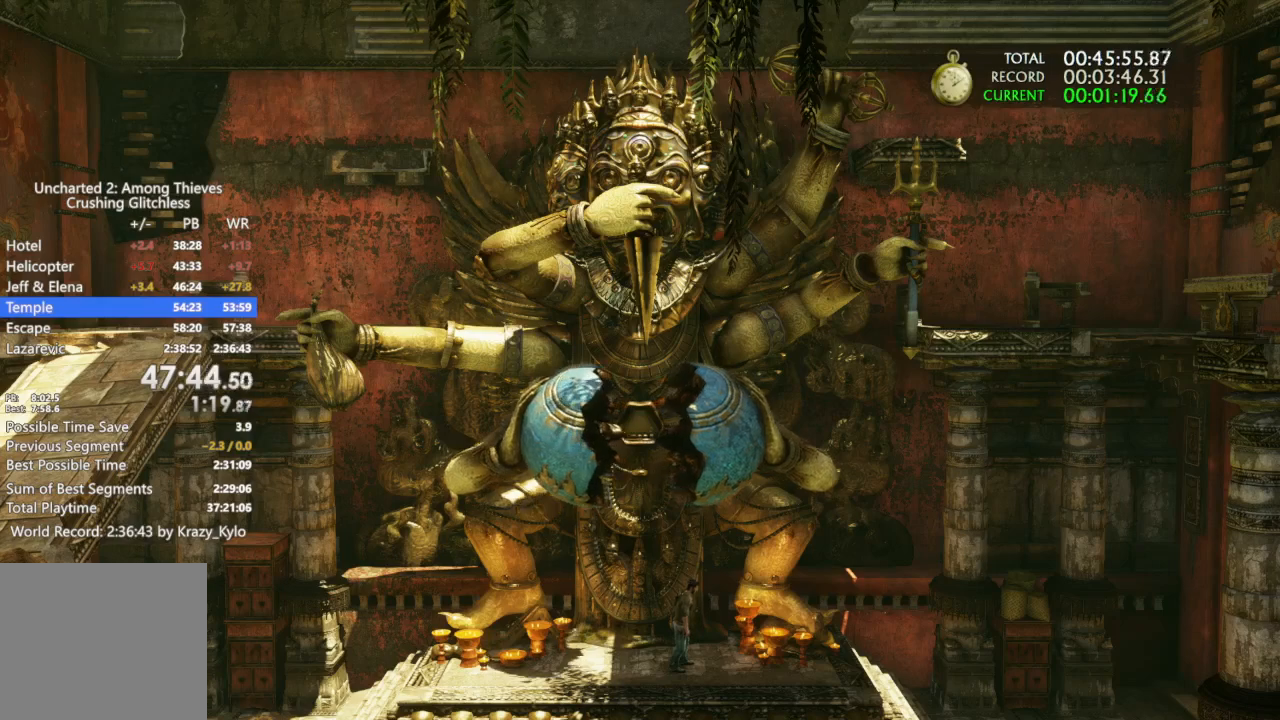
{"buttons": [], "left_stick": "center", "right_stick": "center", "events": []}
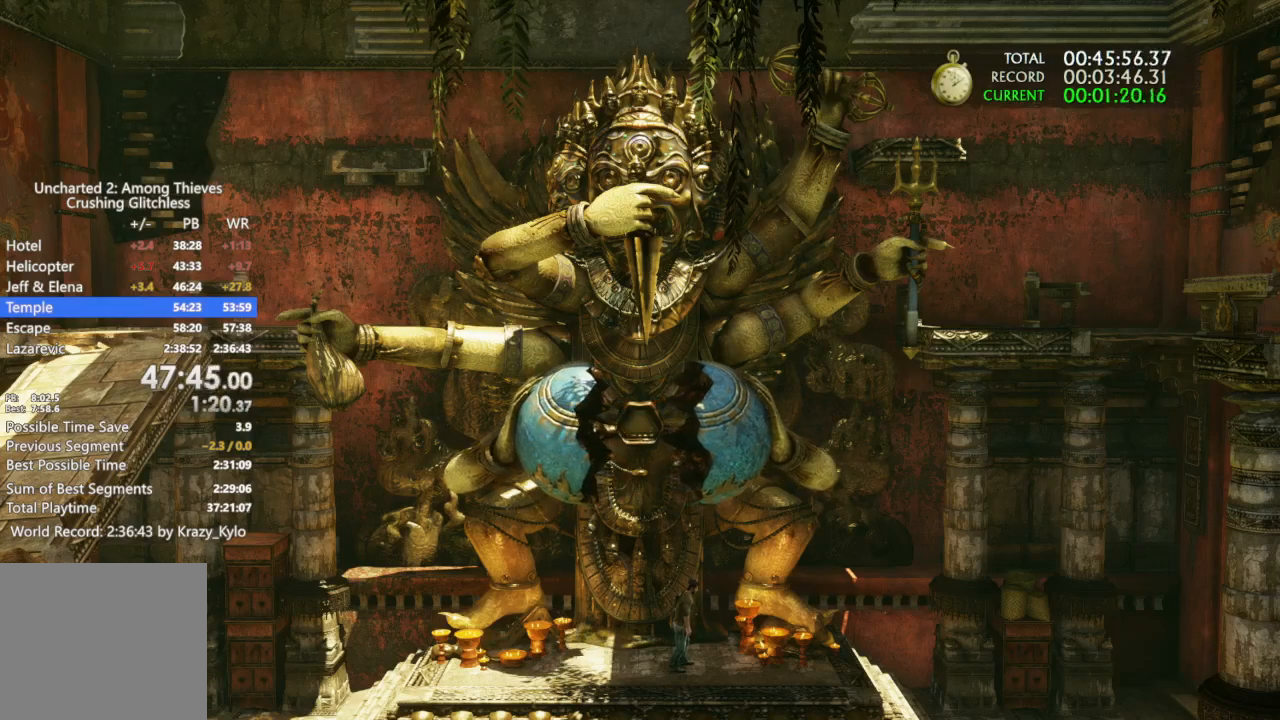
{"buttons": [], "left_stick": "center", "right_stick": "center", "events": []}
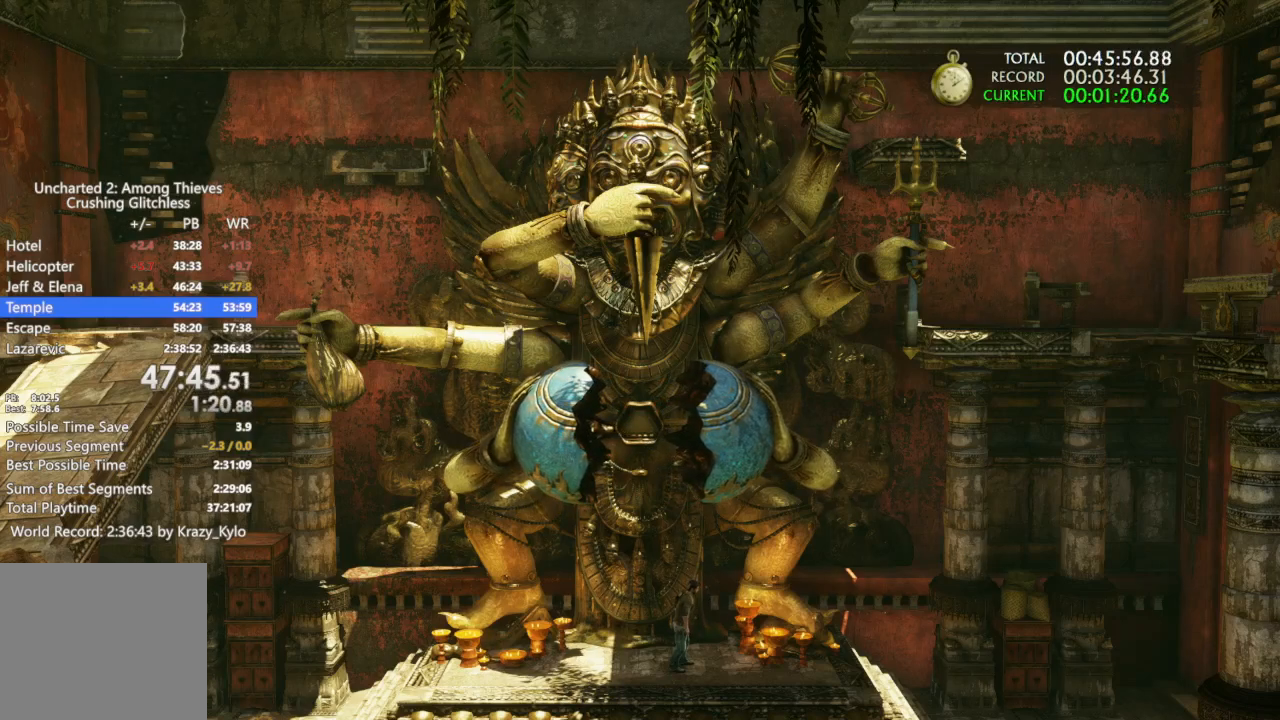
{"buttons": [], "left_stick": "center", "right_stick": "center", "events": []}
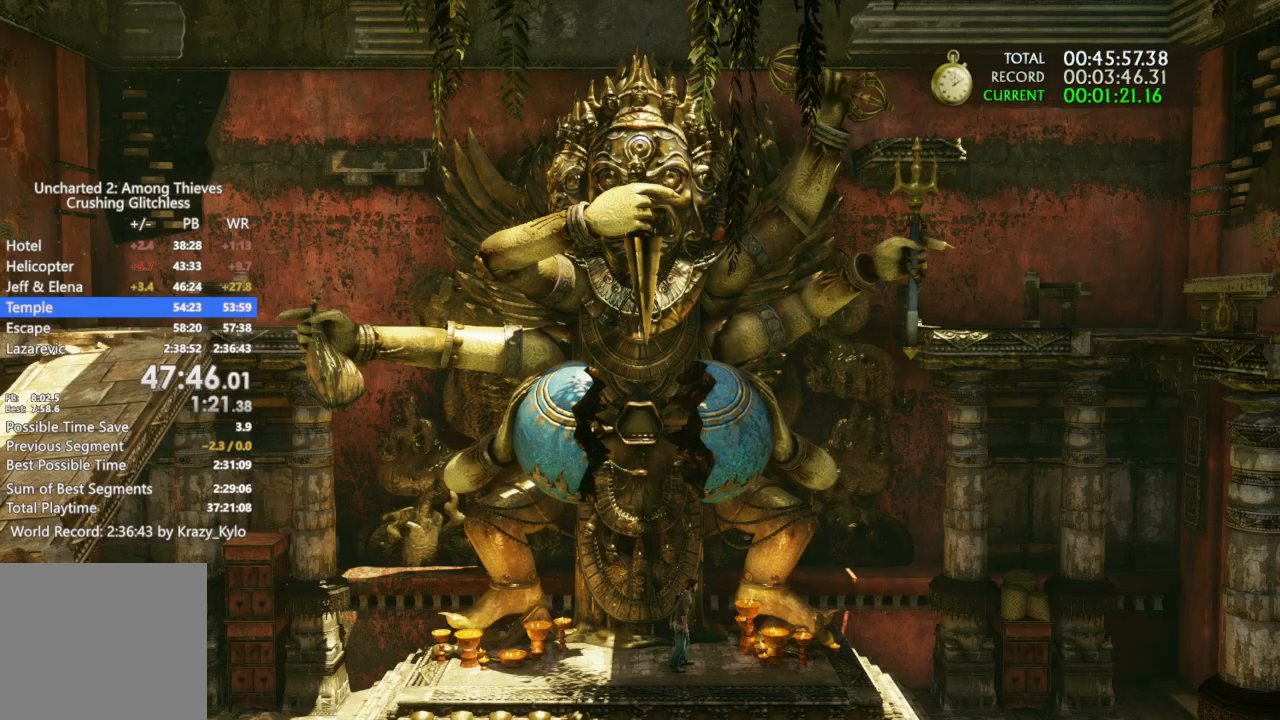
{"buttons": [], "left_stick": "center", "right_stick": "center", "events": []}
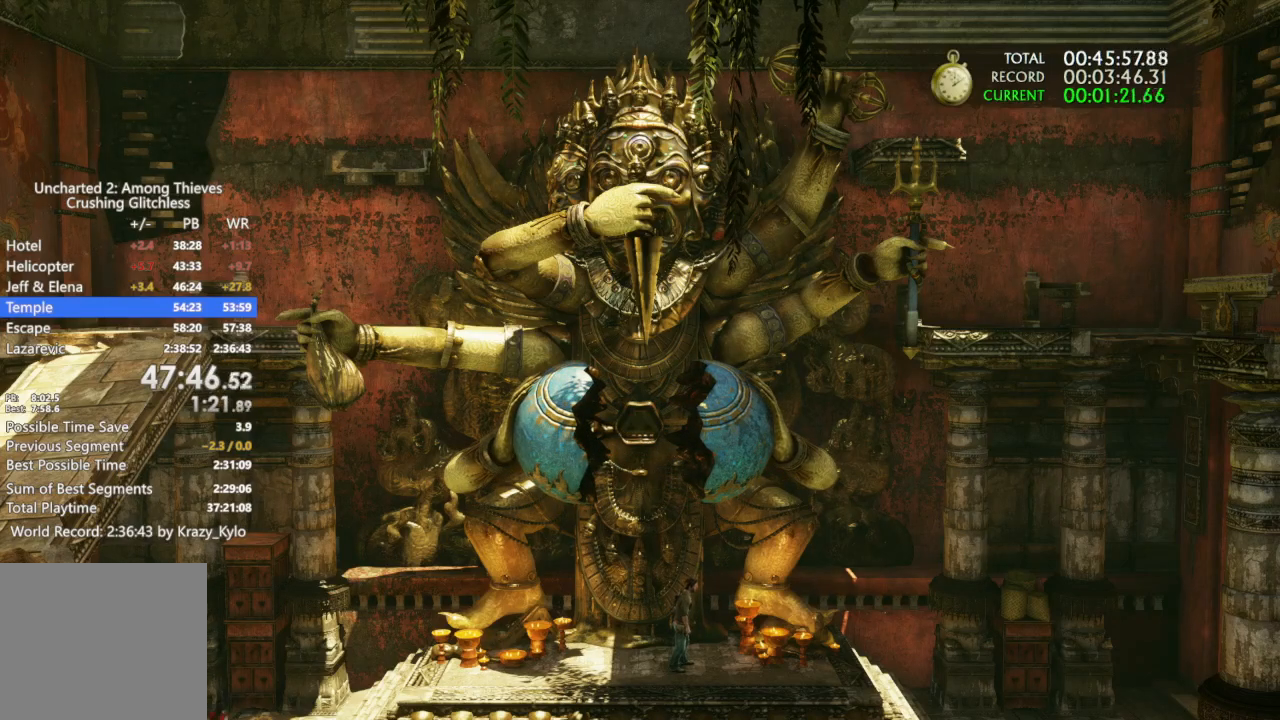
{"buttons": [], "left_stick": "center", "right_stick": "center", "events": []}
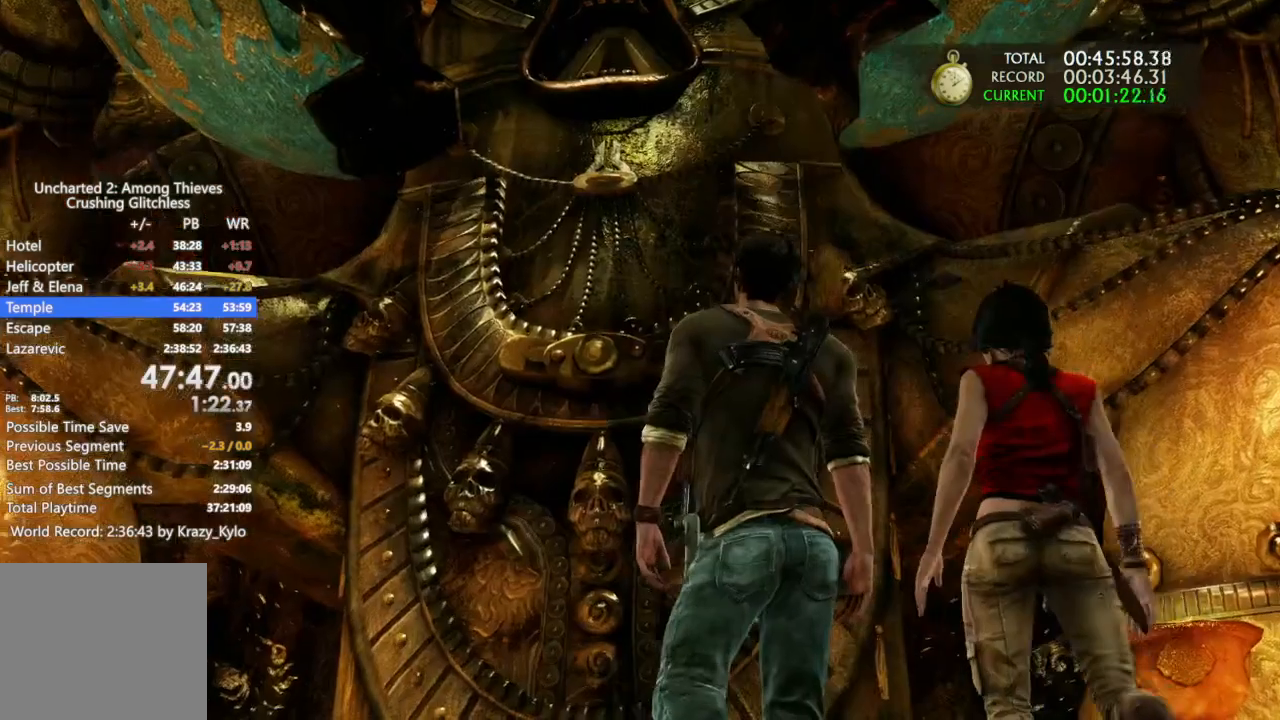
{"buttons": [], "left_stick": "center", "right_stick": "center", "events": []}
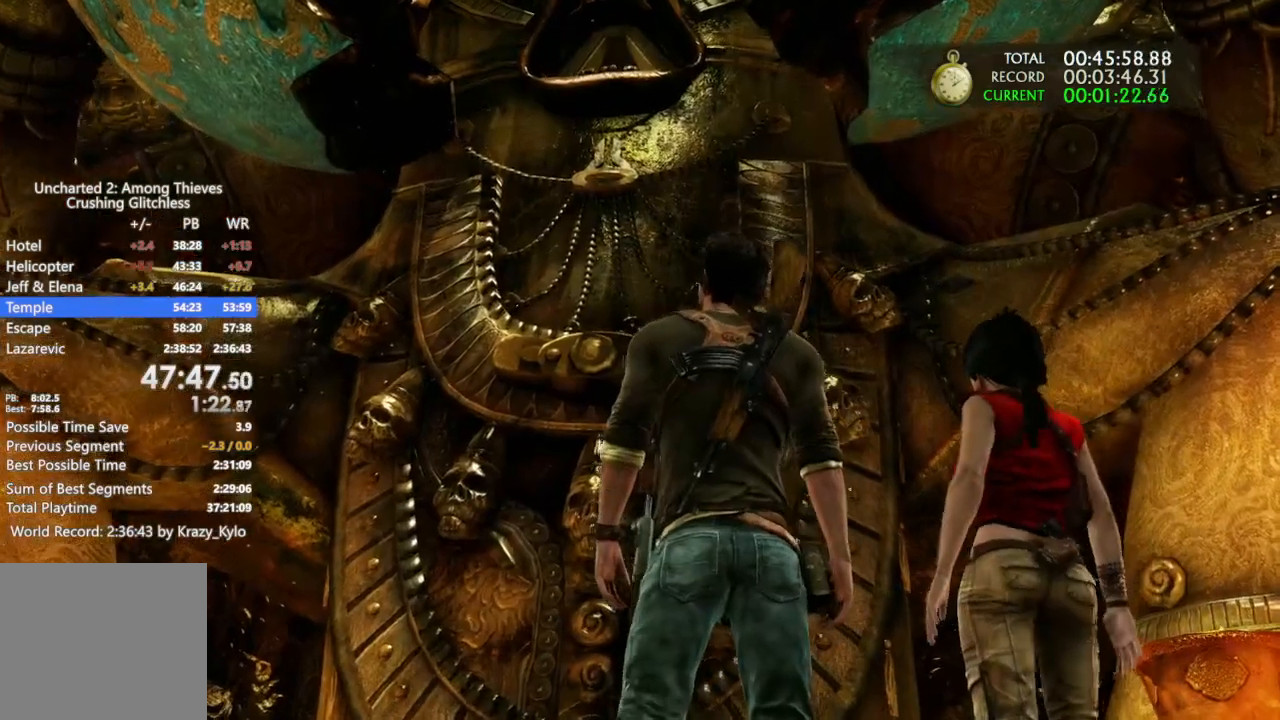
{"buttons": [], "left_stick": "center", "right_stick": "center", "events": [[133, "L3", "down"], [233, "L3", "up"], [333, "L3", "down"], [333, "R3", "down"], [433, "DPAD_LEFT", "down"], [433, "L3", "up"], [433, "R3", "up"], [500, "DPAD_LEFT", "up"]]}
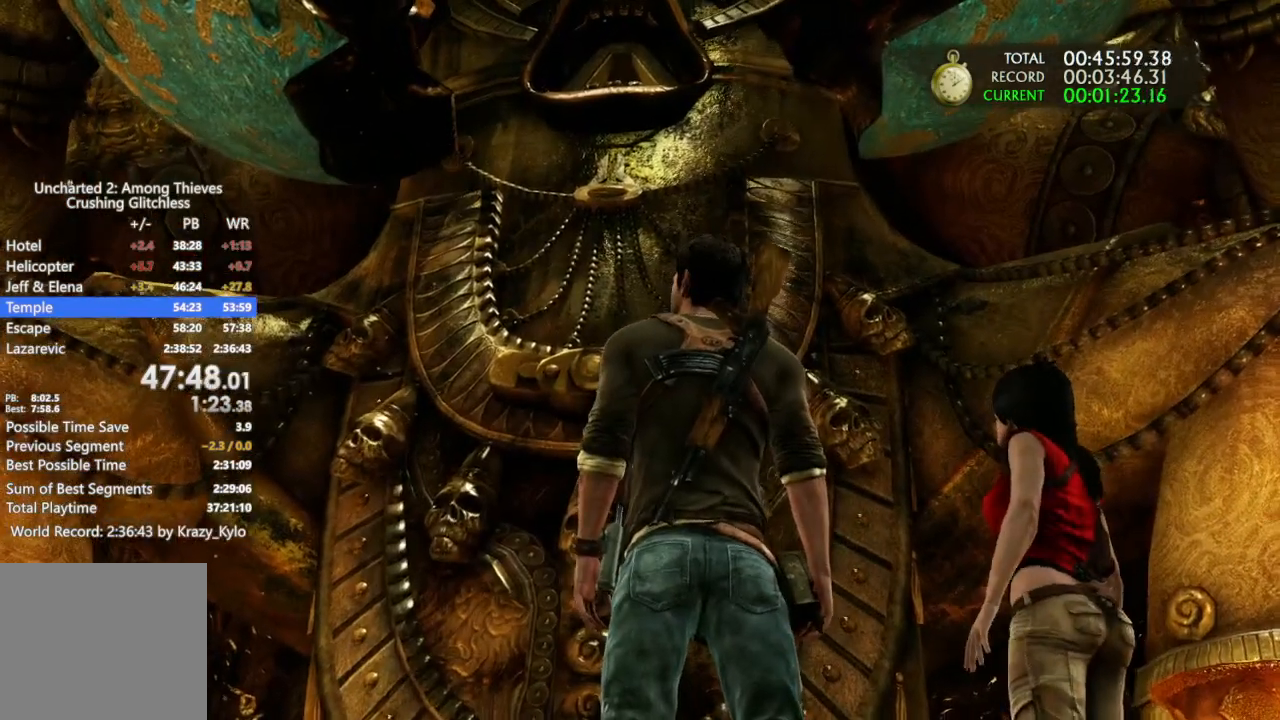
{"buttons": [], "left_stick": "center", "right_stick": "center", "events": [[33, "R3", "down"], [100, "R3", "up"], [233, "L3", "down"], [233, "R3", "down"], [333, "L3", "up"], [367, "R3", "up"]]}
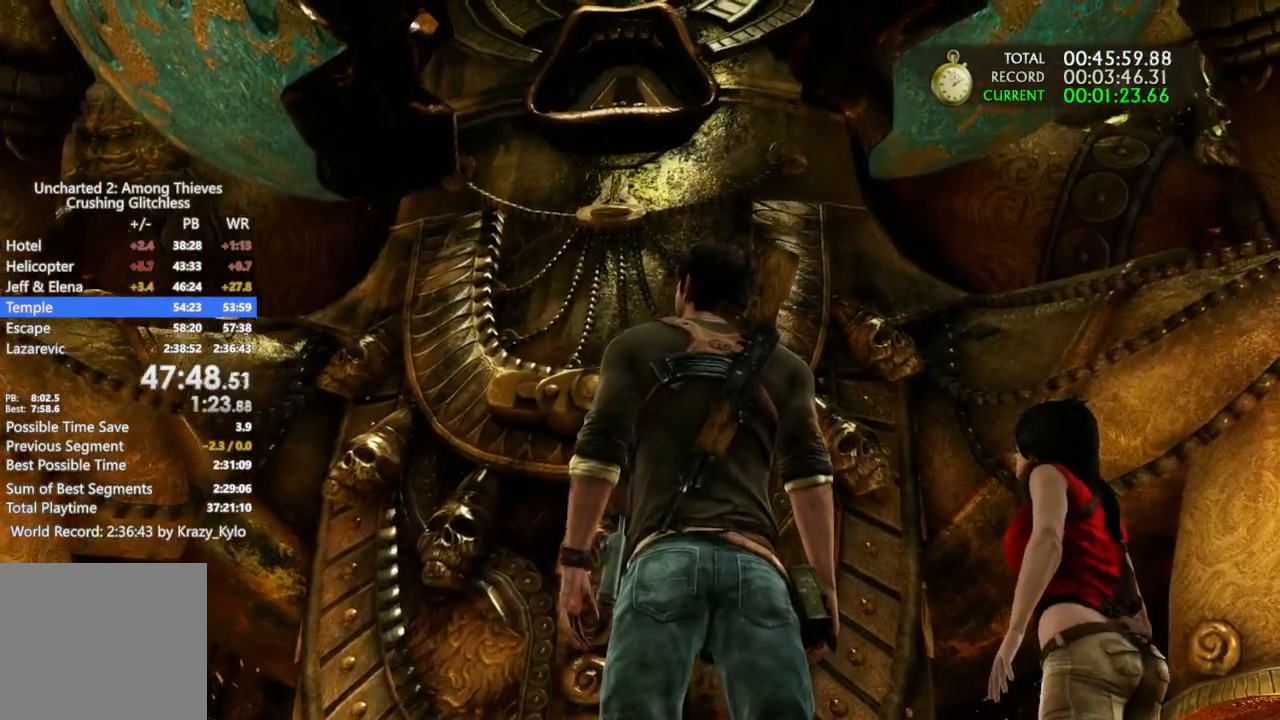
{"buttons": [], "left_stick": "center", "right_stick": "center", "events": []}
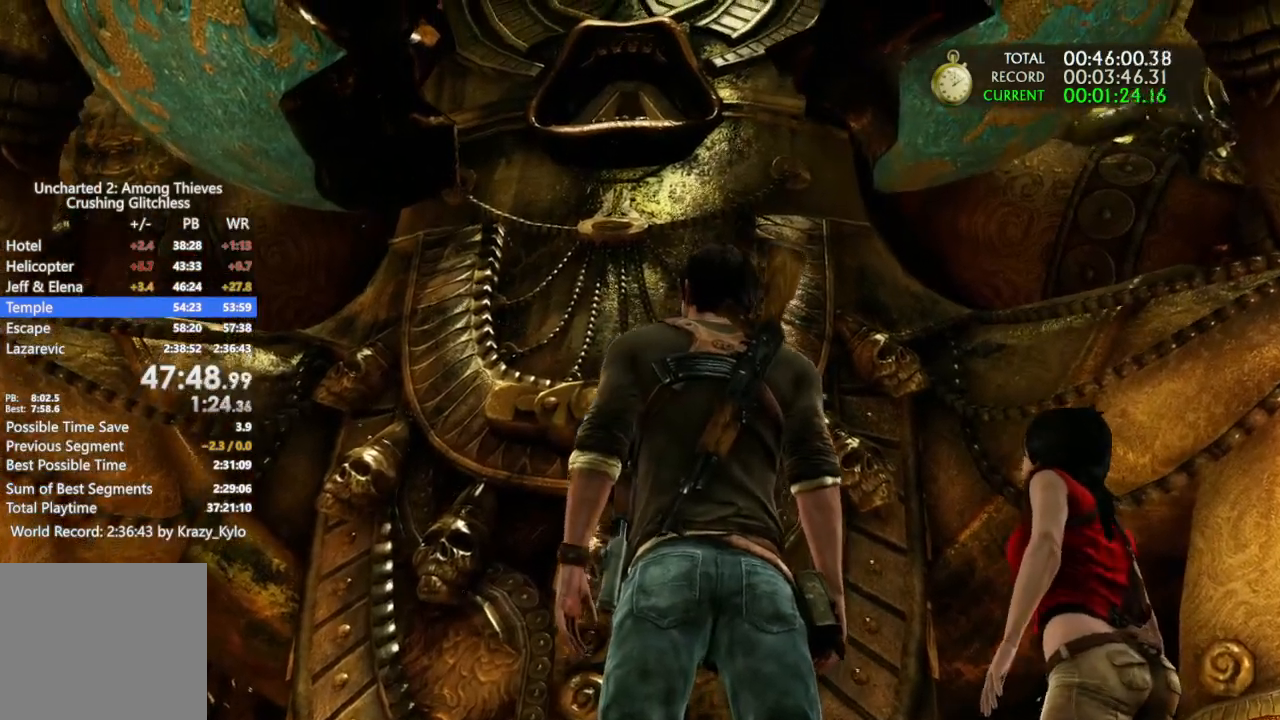
{"buttons": [], "left_stick": "center", "right_stick": "center", "events": []}
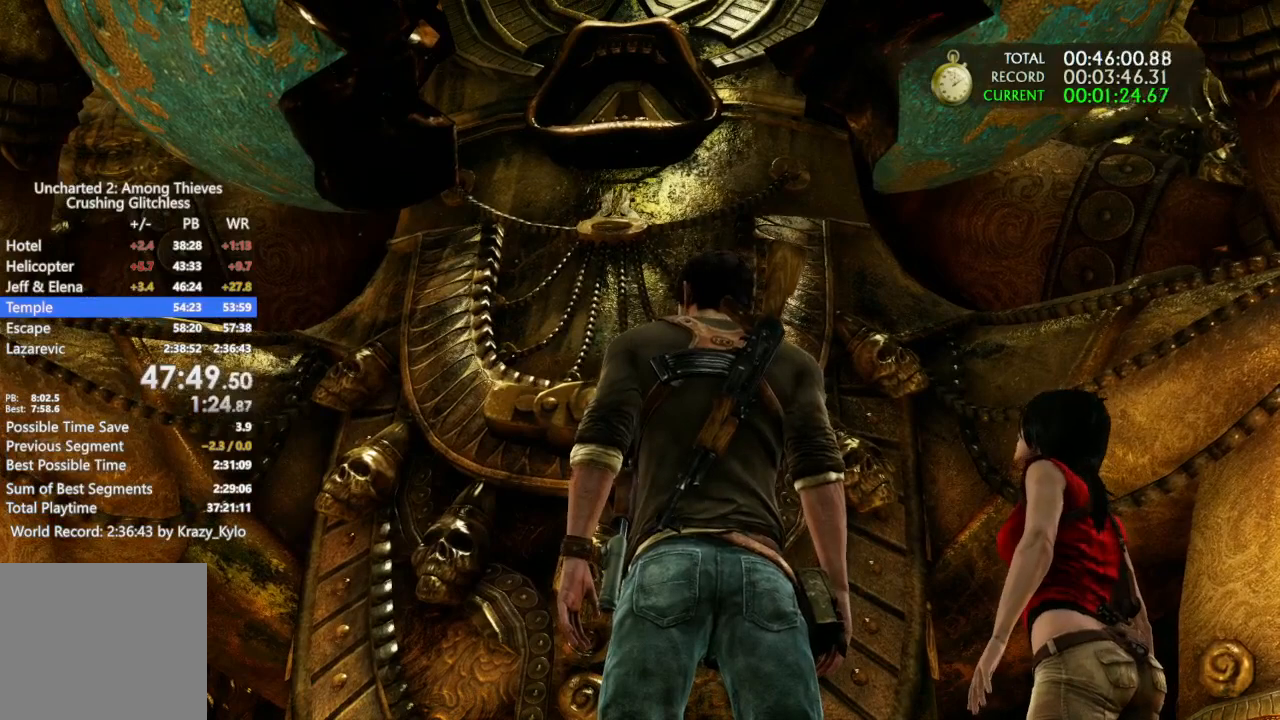
{"buttons": [], "left_stick": "center", "right_stick": "center", "events": []}
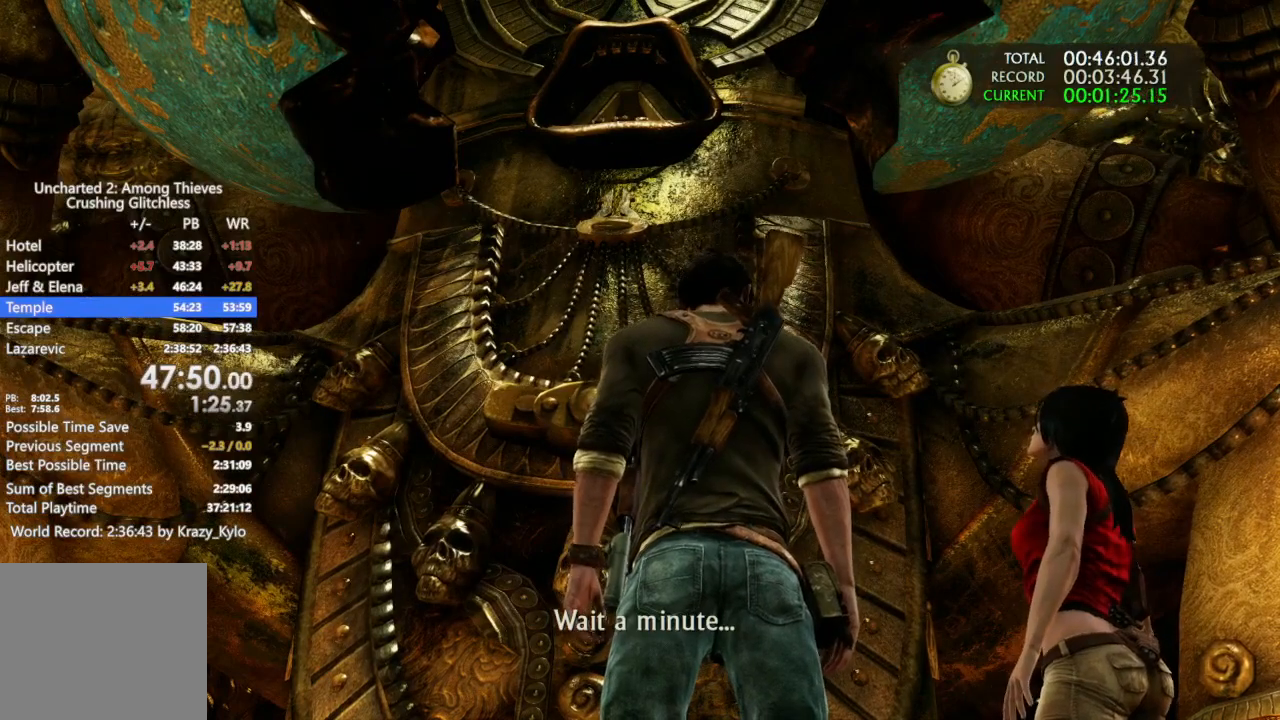
{"buttons": [], "left_stick": "center", "right_stick": "center", "events": []}
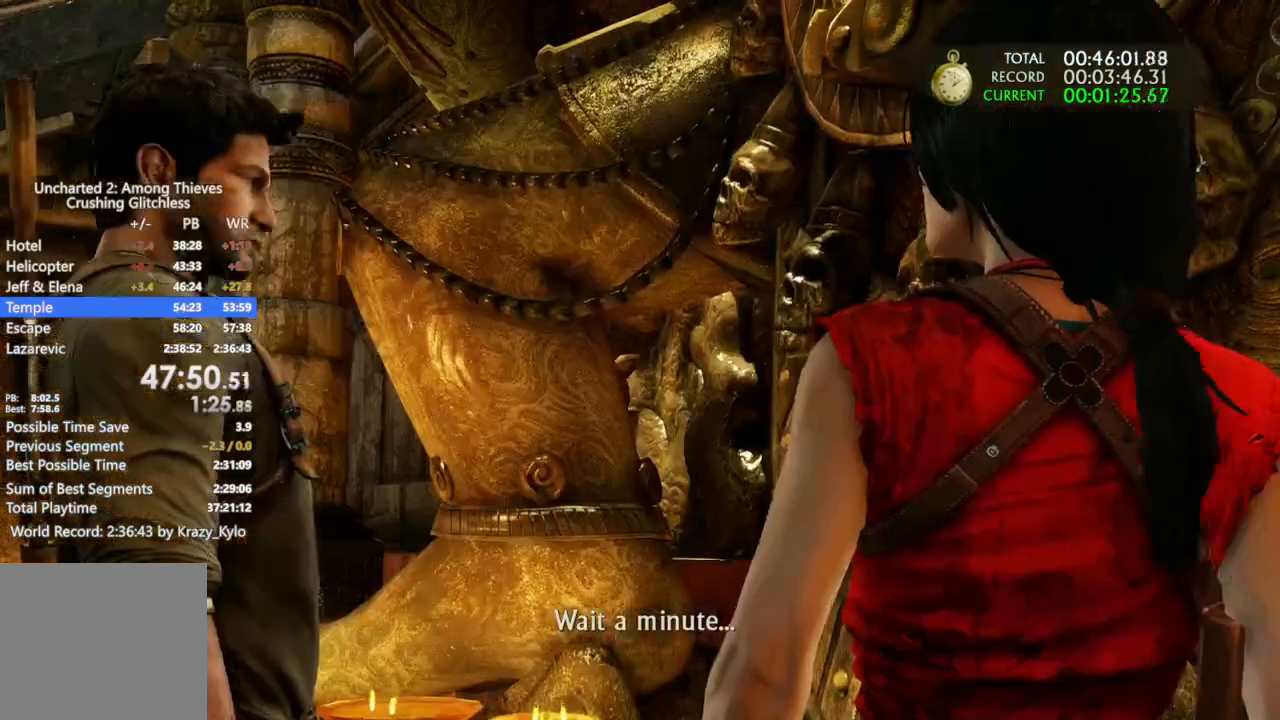
{"buttons": [], "left_stick": "center", "right_stick": "center", "events": []}
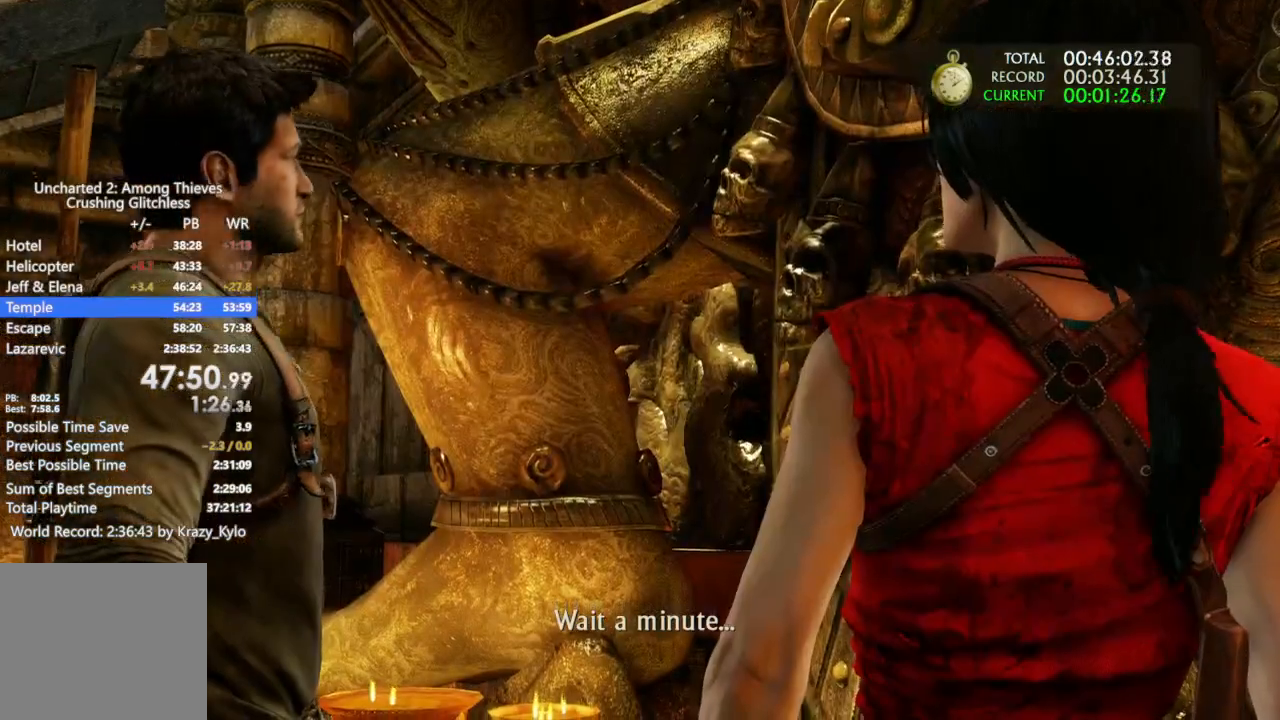
{"buttons": [], "left_stick": "center", "right_stick": "center", "events": []}
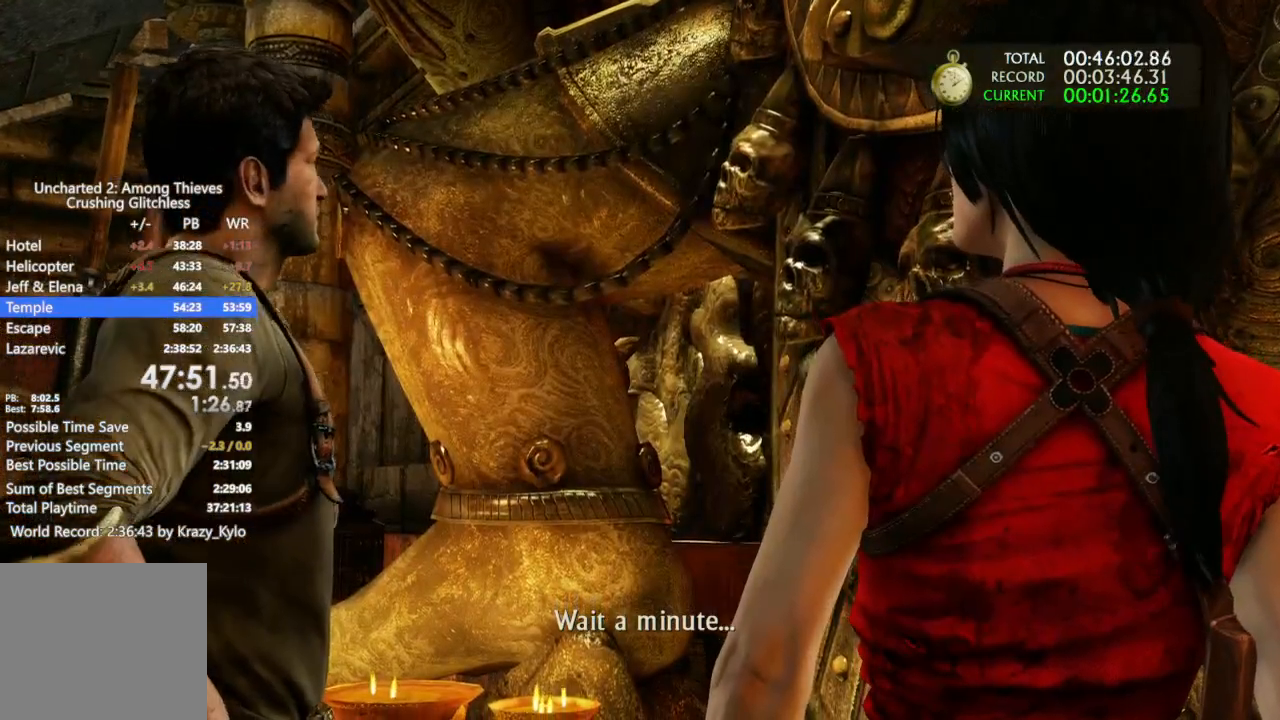
{"buttons": ["R2"], "left_stick": "center", "right_stick": "center", "events": [[467, "R2", "down"]]}